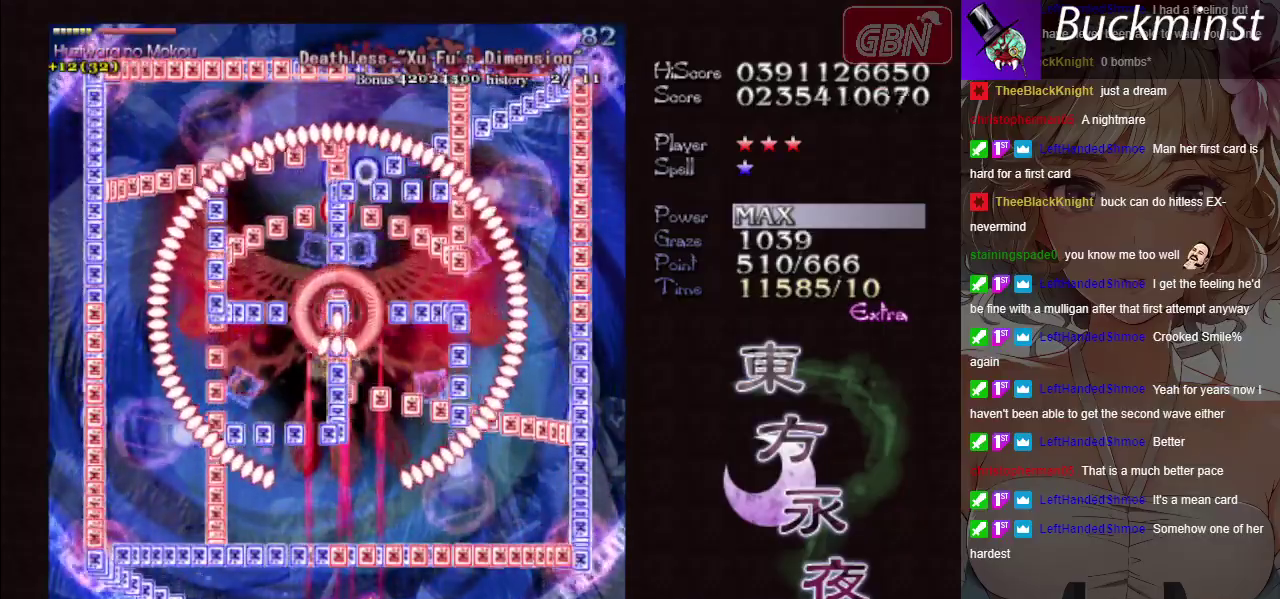
Gameplay with a controller (Xbox layout); each line is a JSON object with the inputs held at the frame after it (dt_ms = milliseconds from this image to that frame). "button_events" lists button changes between this image and that frame as [ms after this image, input, new state], when the widget could be followed in between (sticks are given only as held states). Not read: L3 R3 right_stick.
{"dt_ms": 500, "buttons": ["A", "X"], "left_stick": "center", "button_events": []}
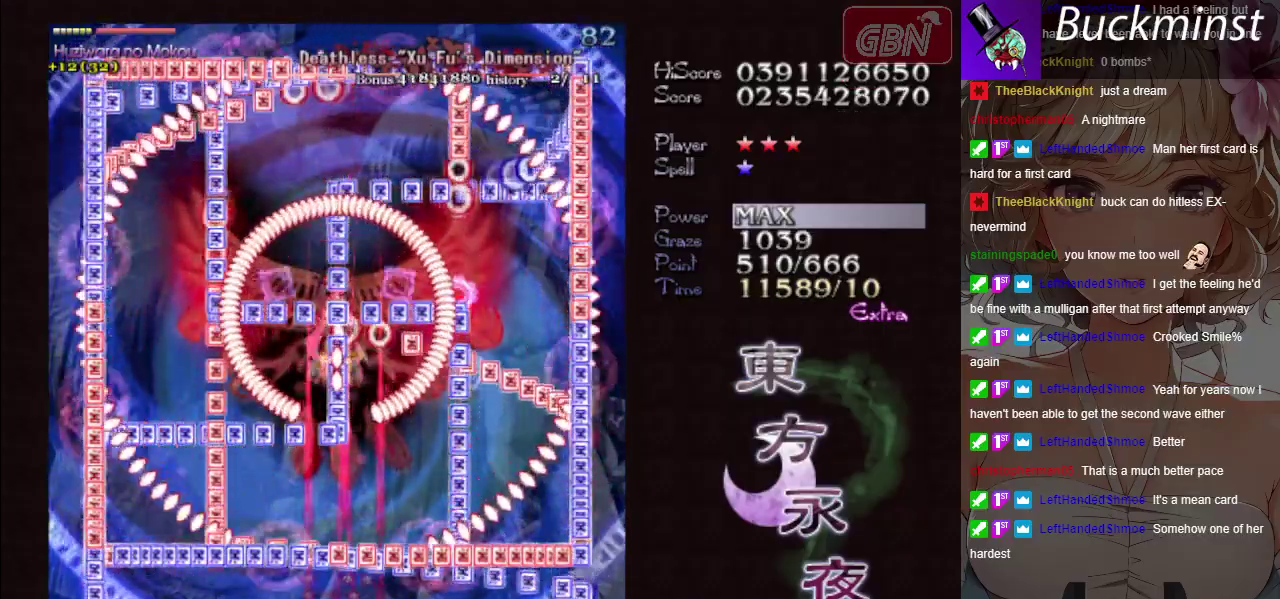
{"dt_ms": 500, "buttons": ["A", "X"], "left_stick": "center", "button_events": []}
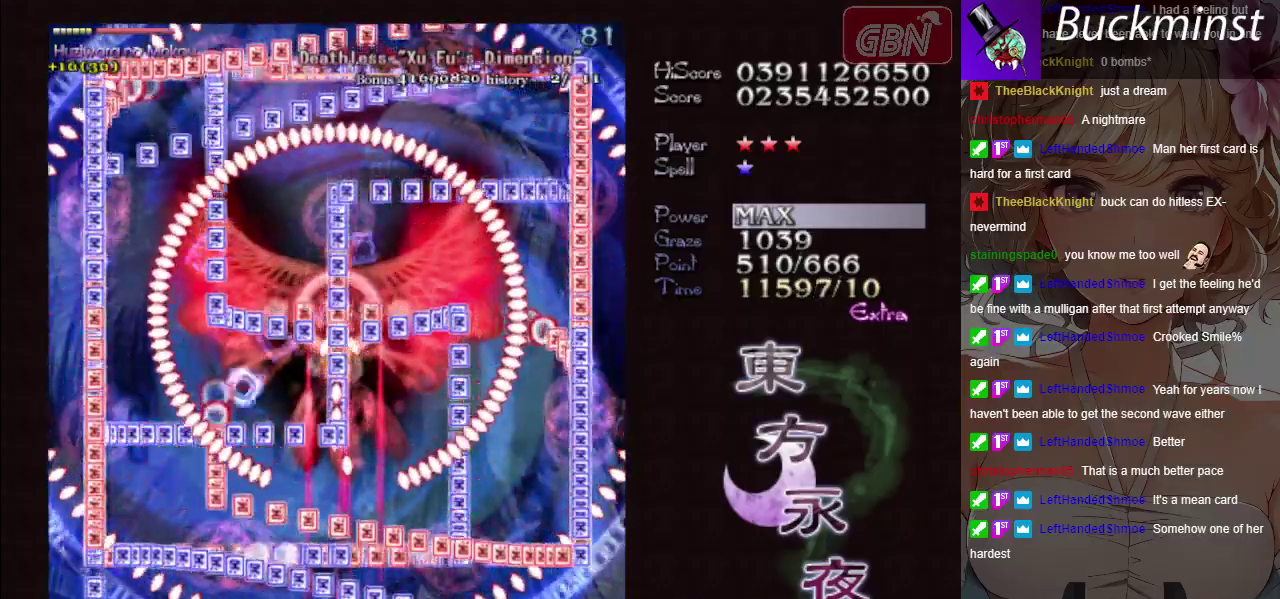
{"dt_ms": 500, "buttons": ["A", "X"], "left_stick": "center", "button_events": []}
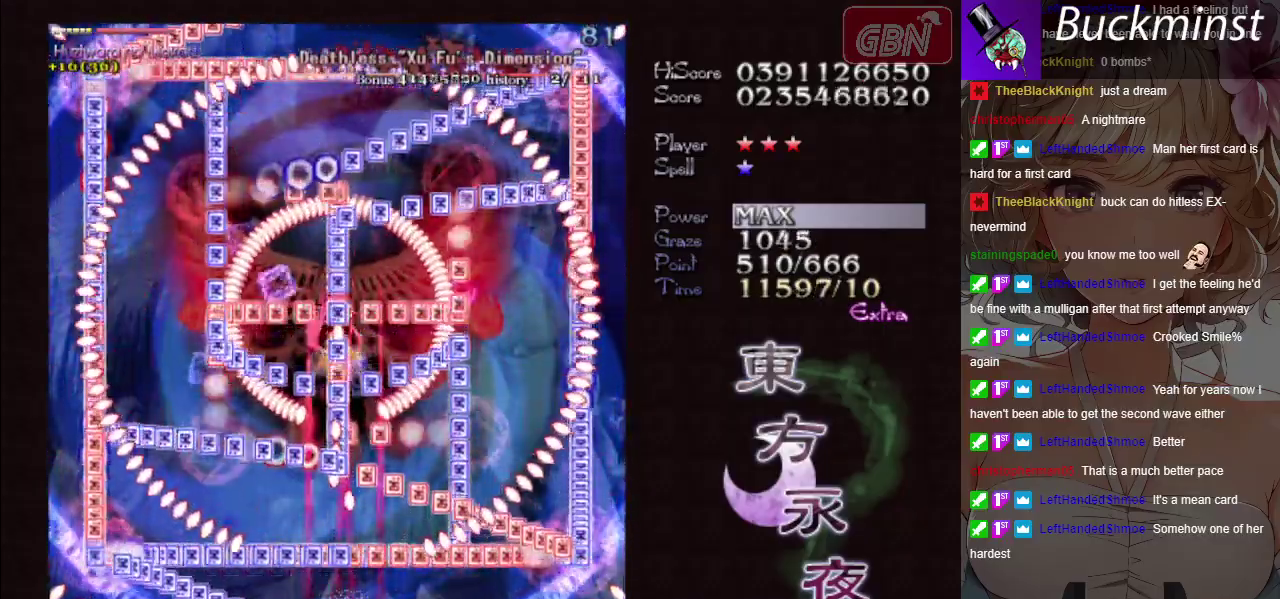
{"dt_ms": 500, "buttons": ["A", "X"], "left_stick": "center", "button_events": []}
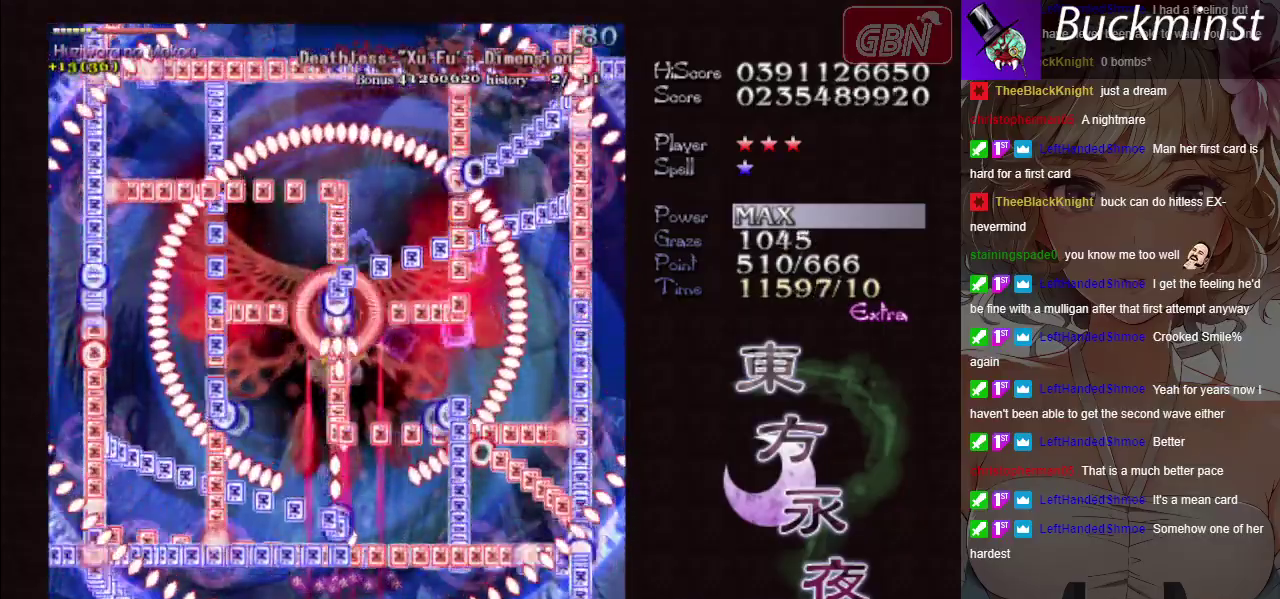
{"dt_ms": 500, "buttons": ["A", "X"], "left_stick": "center", "button_events": []}
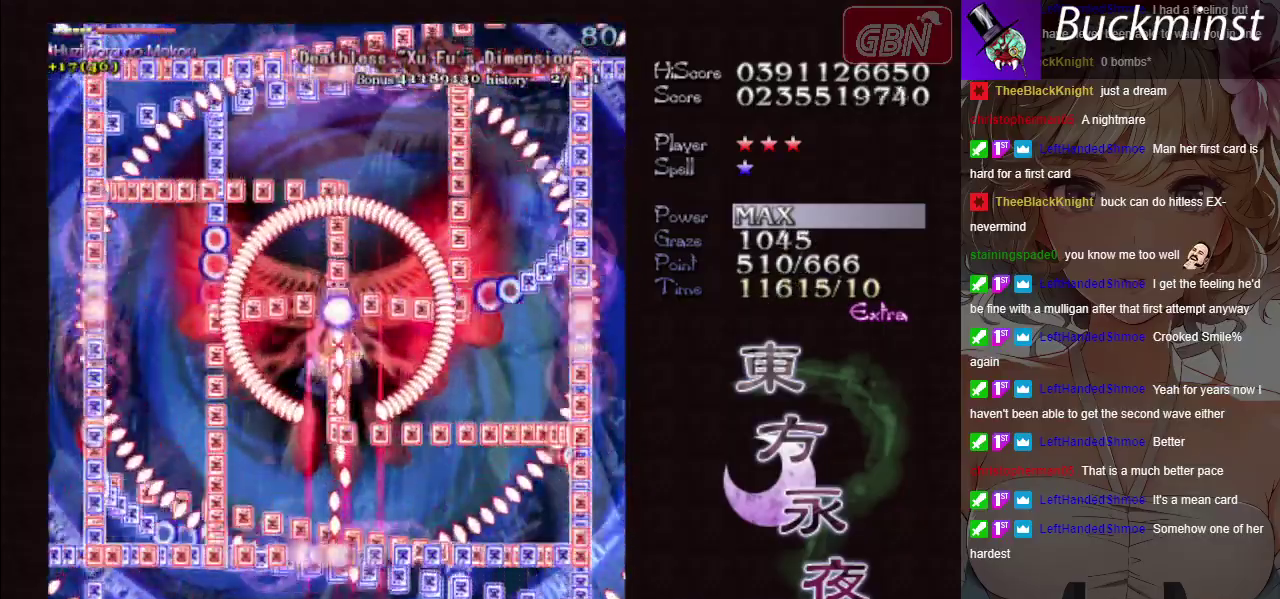
{"dt_ms": 500, "buttons": ["A", "X"], "left_stick": "center", "button_events": []}
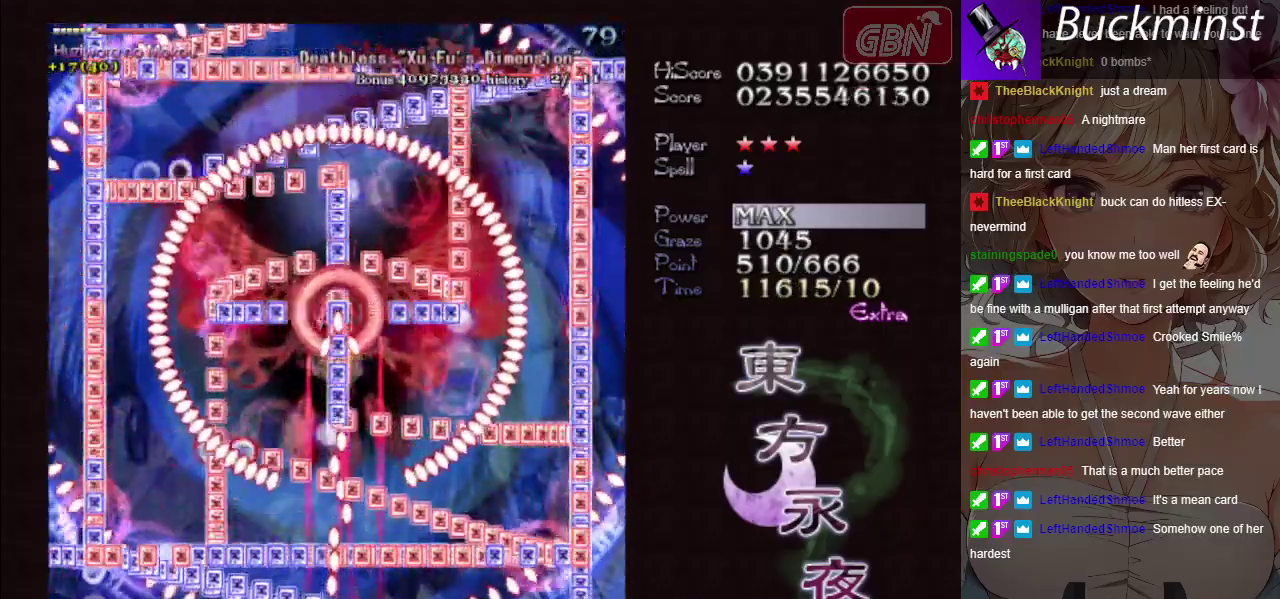
{"dt_ms": 500, "buttons": ["A", "X"], "left_stick": "center", "button_events": []}
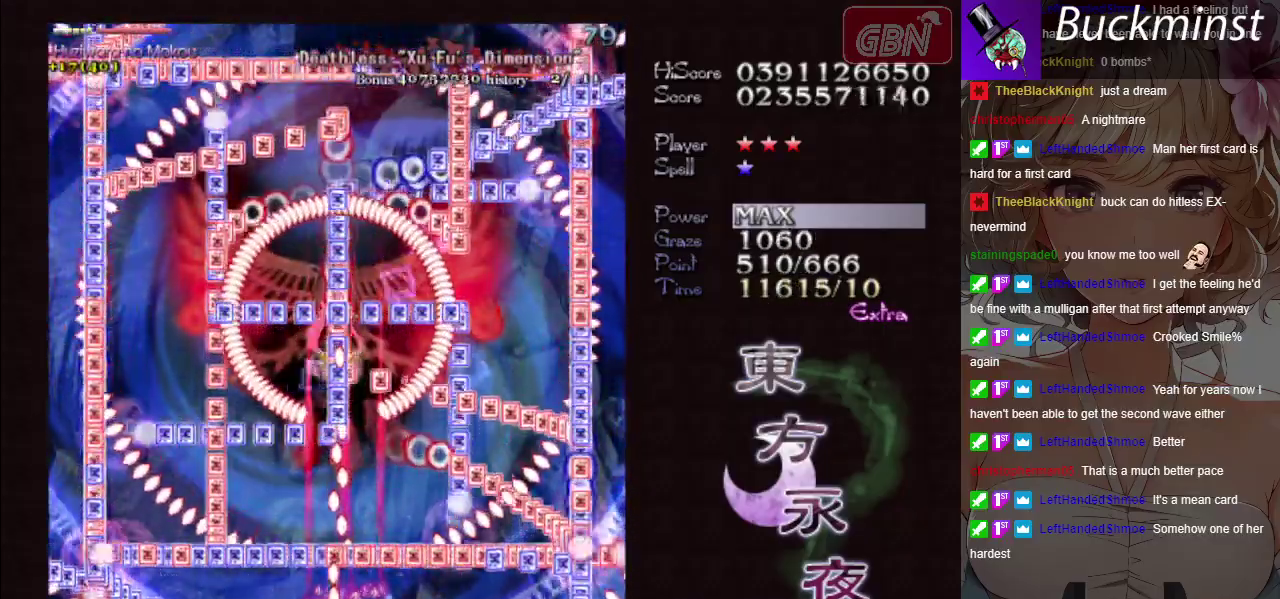
{"dt_ms": 500, "buttons": ["A", "X"], "left_stick": "right", "button_events": []}
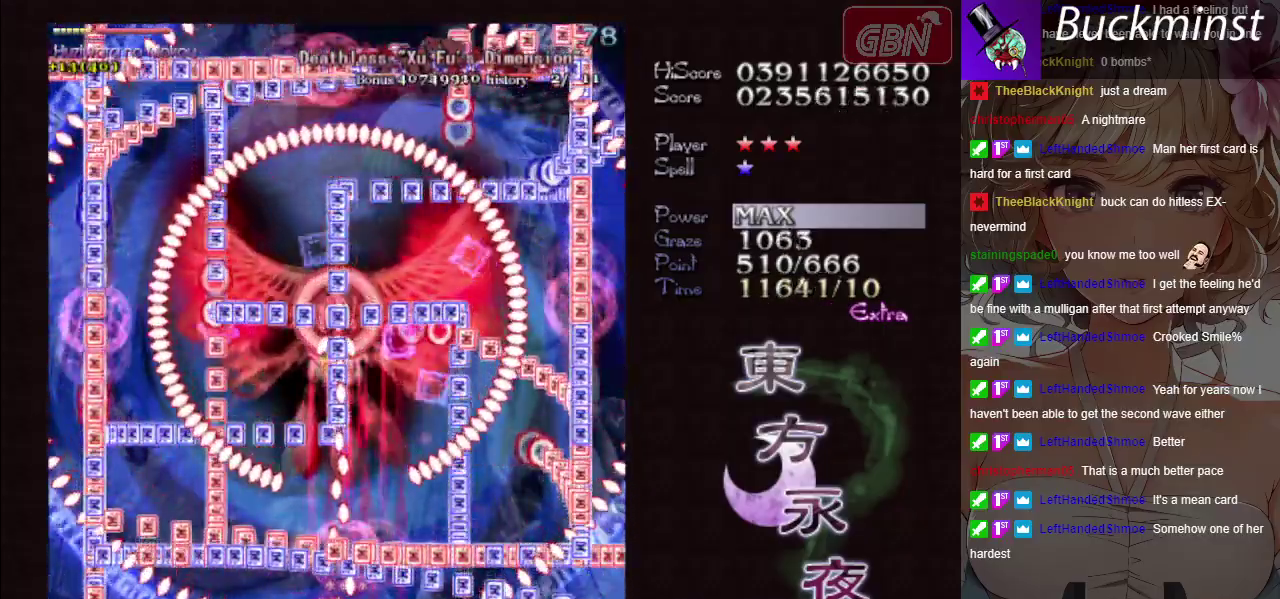
{"dt_ms": 600, "buttons": ["A", "X"], "left_stick": "left", "button_events": []}
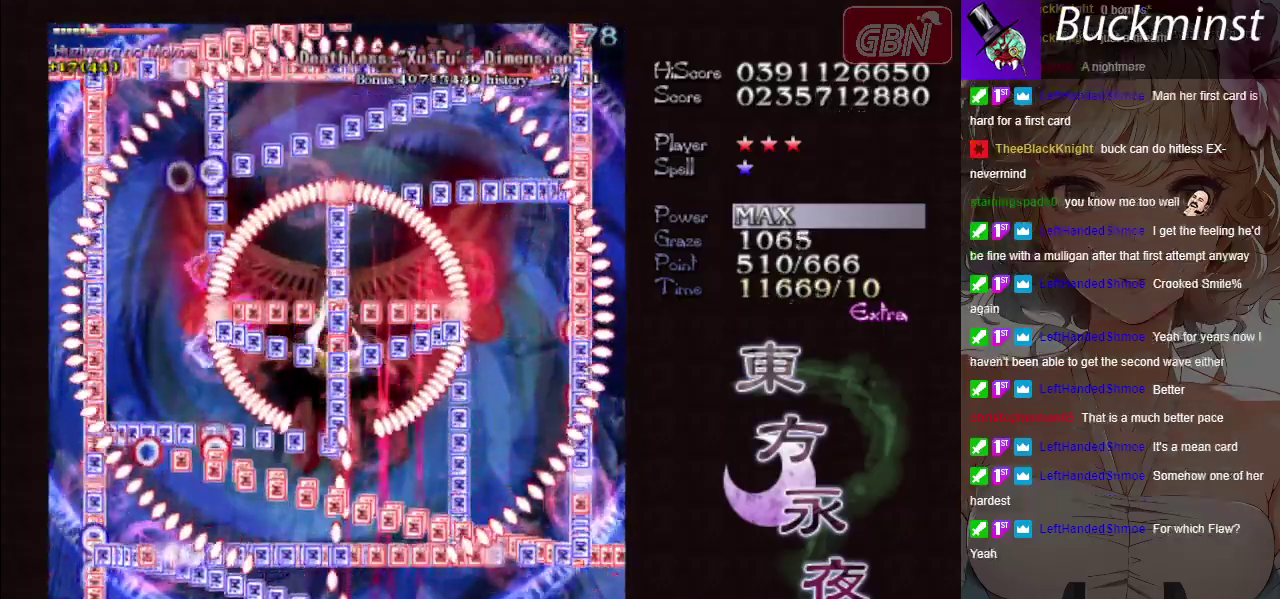
{"dt_ms": 600, "buttons": ["A", "X"], "left_stick": "down-right", "button_events": []}
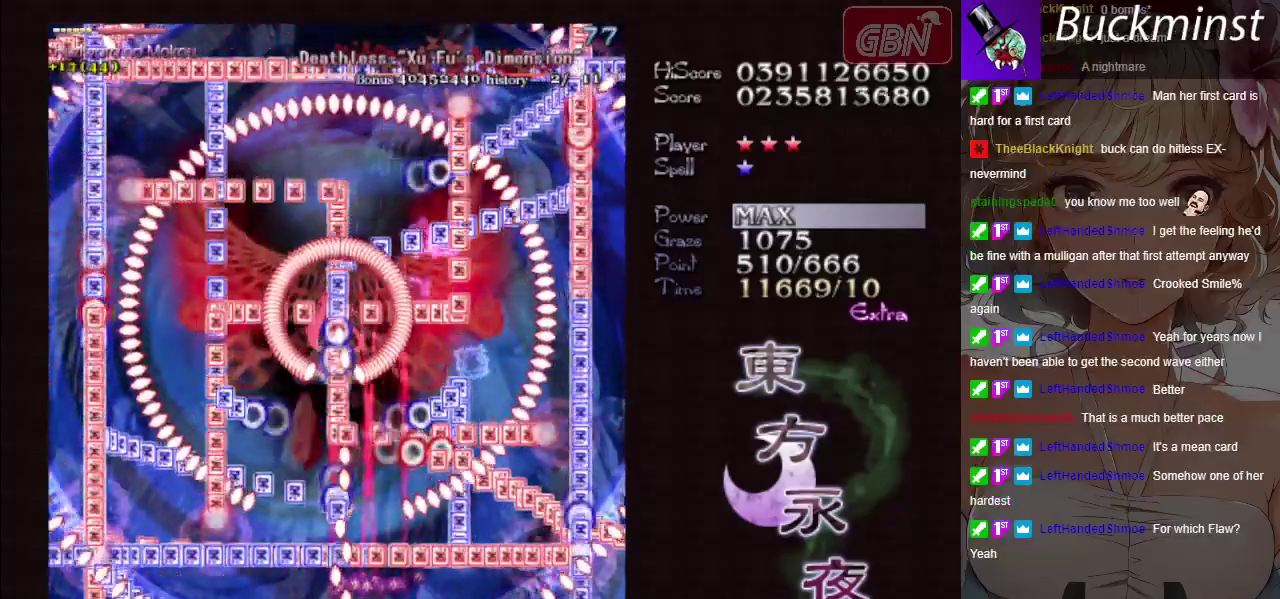
{"dt_ms": 300, "buttons": ["A", "X"], "left_stick": "center", "button_events": []}
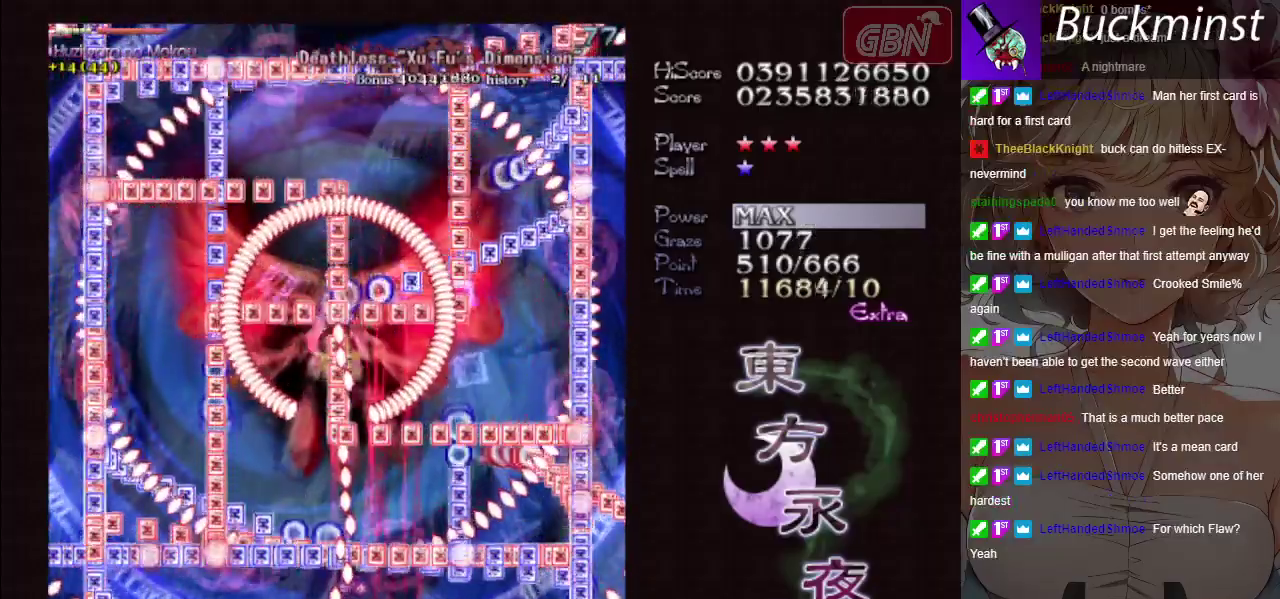
{"dt_ms": 500, "buttons": ["A", "X"], "left_stick": "center", "button_events": []}
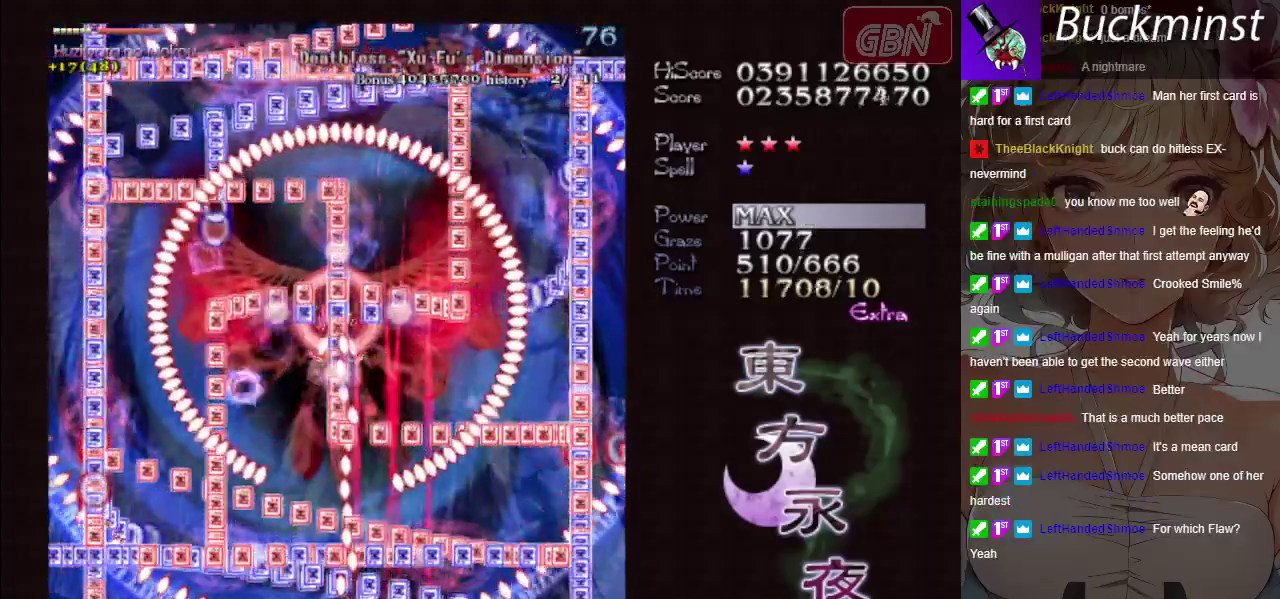
{"dt_ms": 500, "buttons": ["A", "X"], "left_stick": "center", "button_events": []}
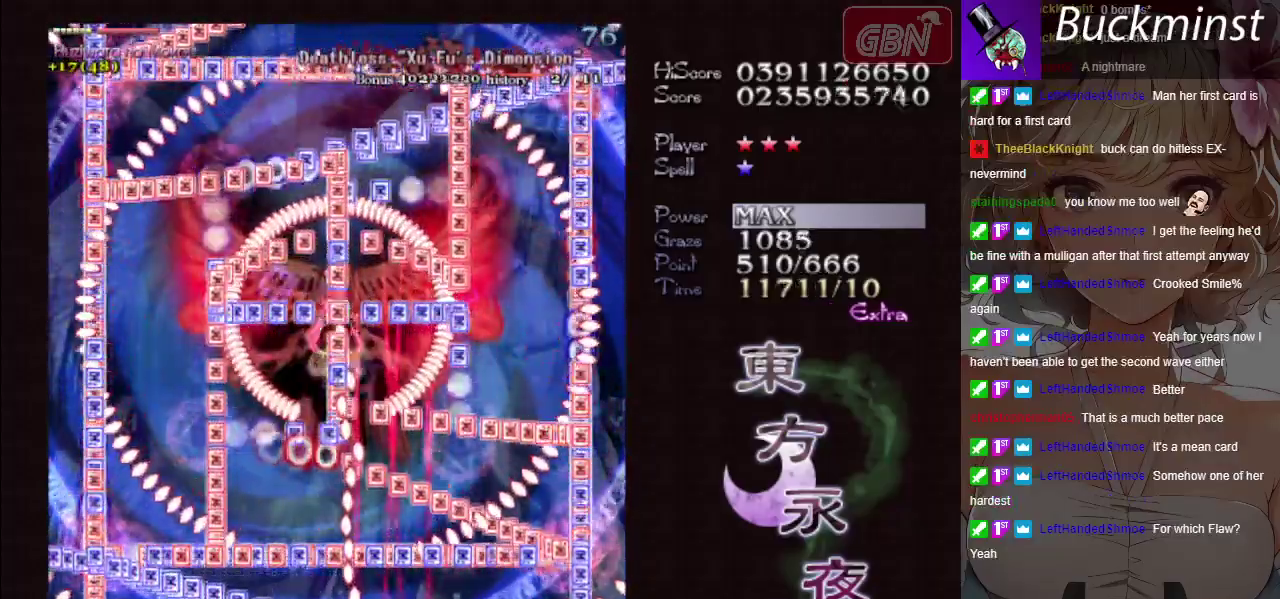
{"dt_ms": 500, "buttons": ["A", "X"], "left_stick": "center", "button_events": []}
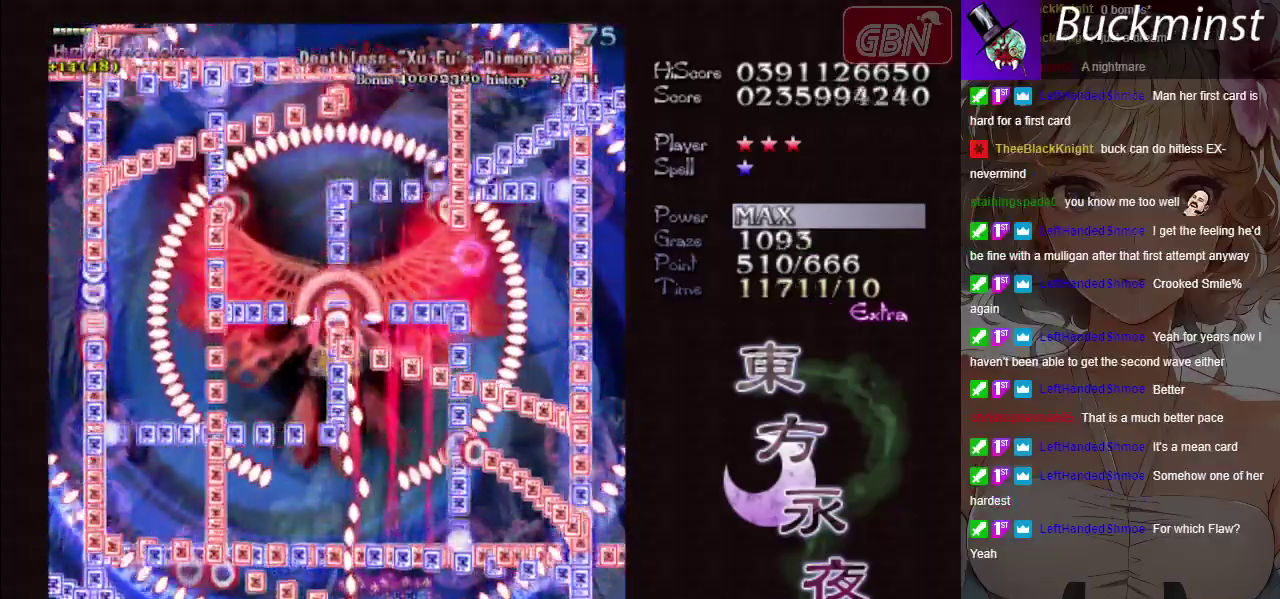
{"dt_ms": 500, "buttons": ["A", "X"], "left_stick": "center", "button_events": []}
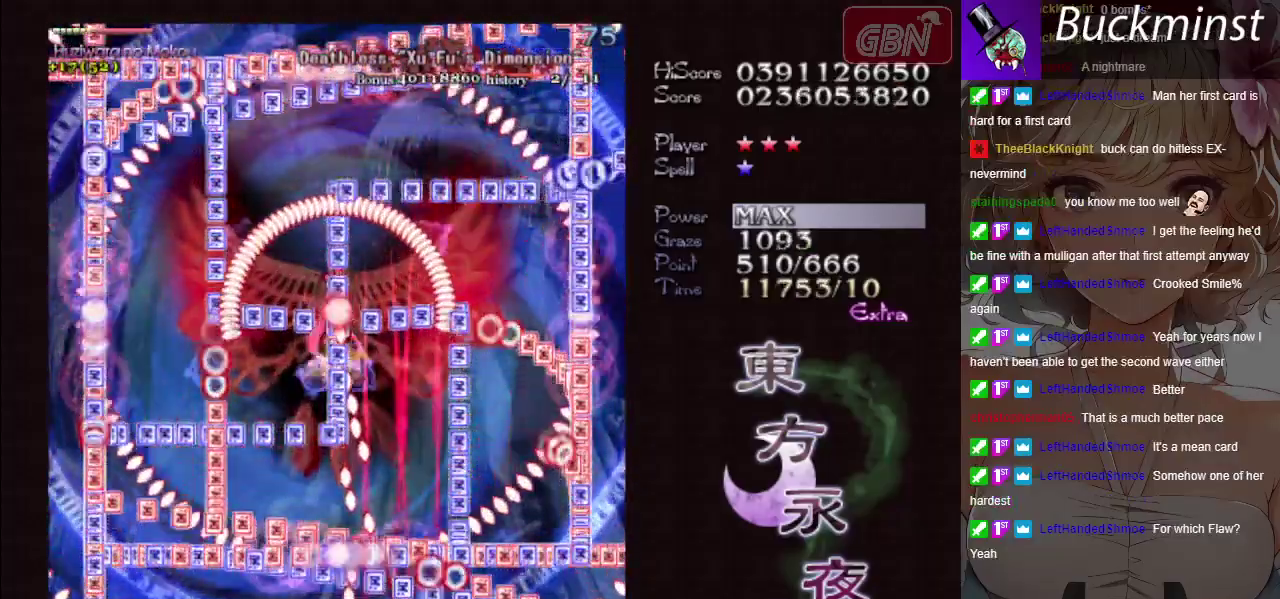
{"dt_ms": 500, "buttons": ["A", "X"], "left_stick": "center", "button_events": []}
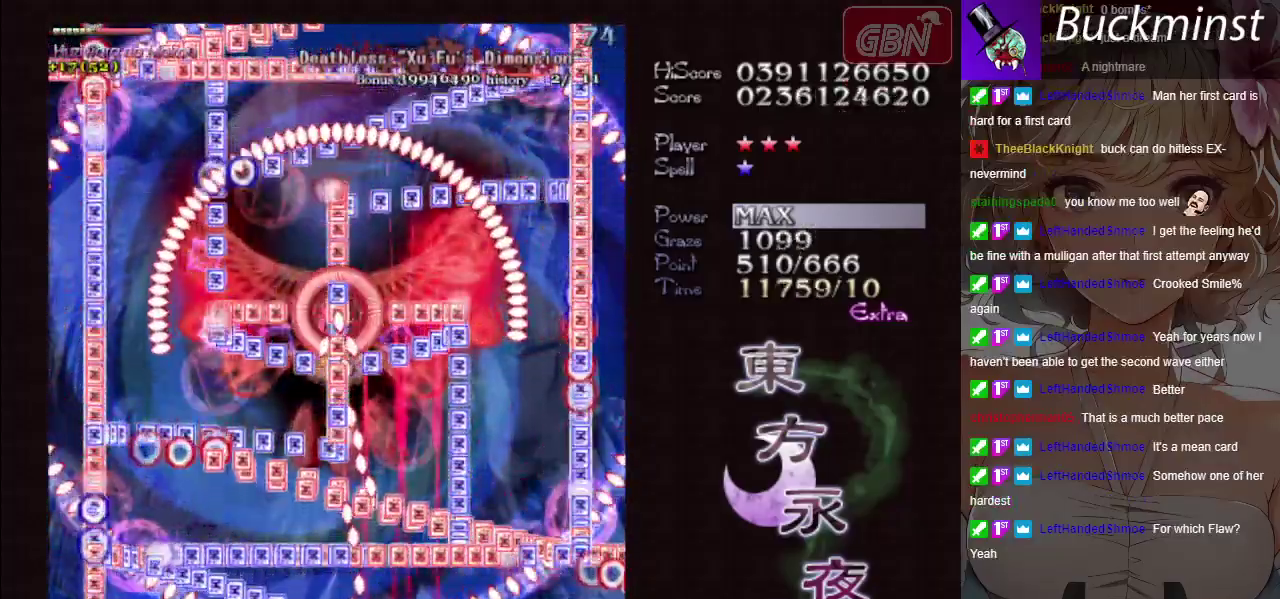
{"dt_ms": 500, "buttons": ["A", "X"], "left_stick": "center", "button_events": []}
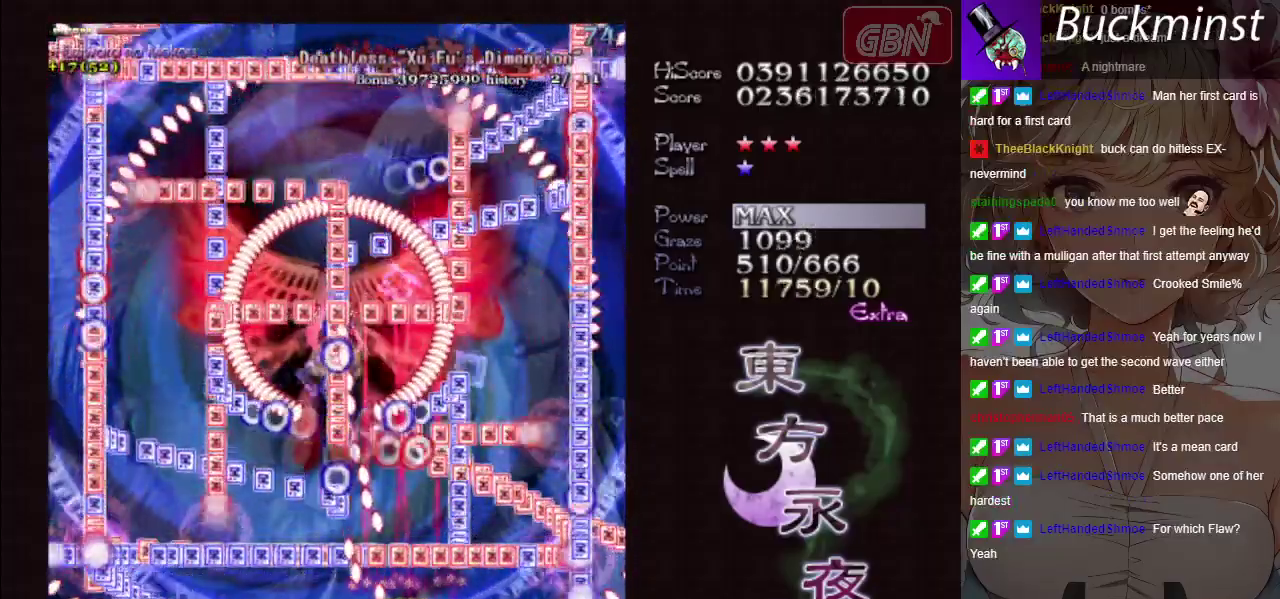
{"dt_ms": 500, "buttons": ["A", "X"], "left_stick": "center", "button_events": []}
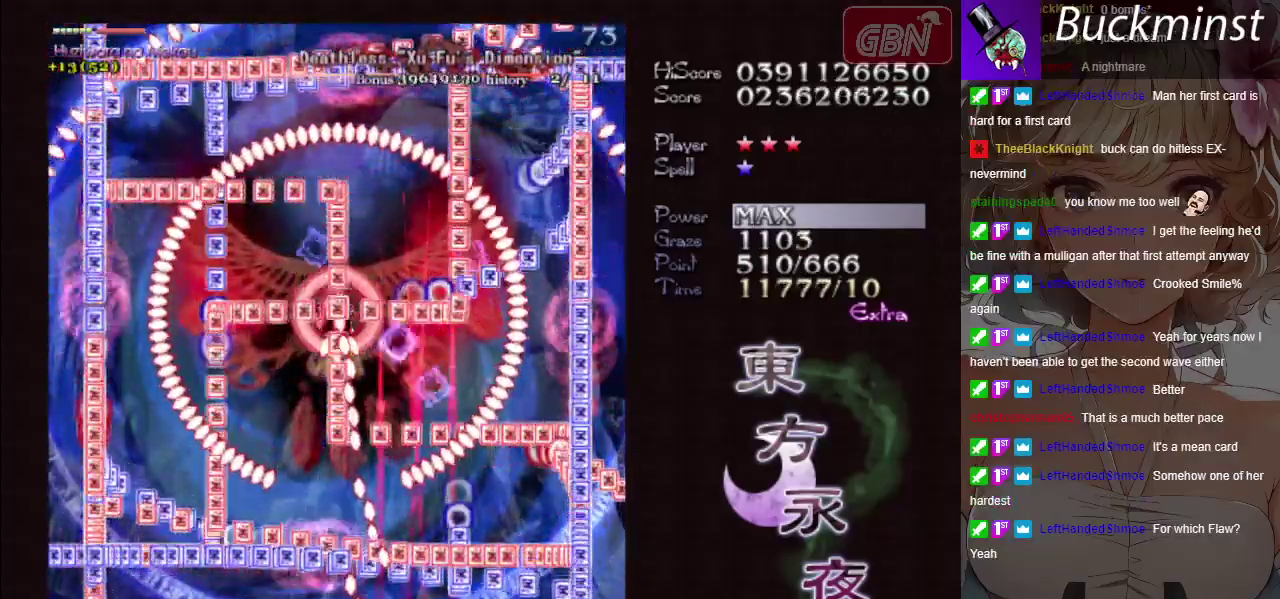
{"dt_ms": 500, "buttons": ["A", "X"], "left_stick": "center", "button_events": []}
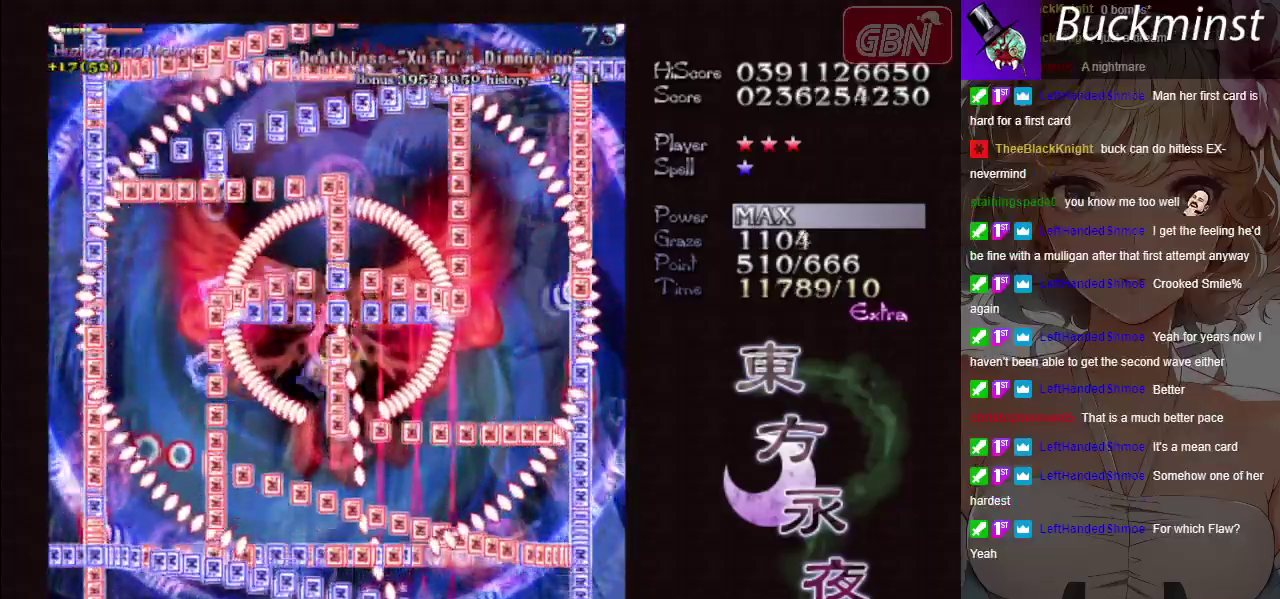
{"dt_ms": 500, "buttons": ["A", "X"], "left_stick": "down-right", "button_events": []}
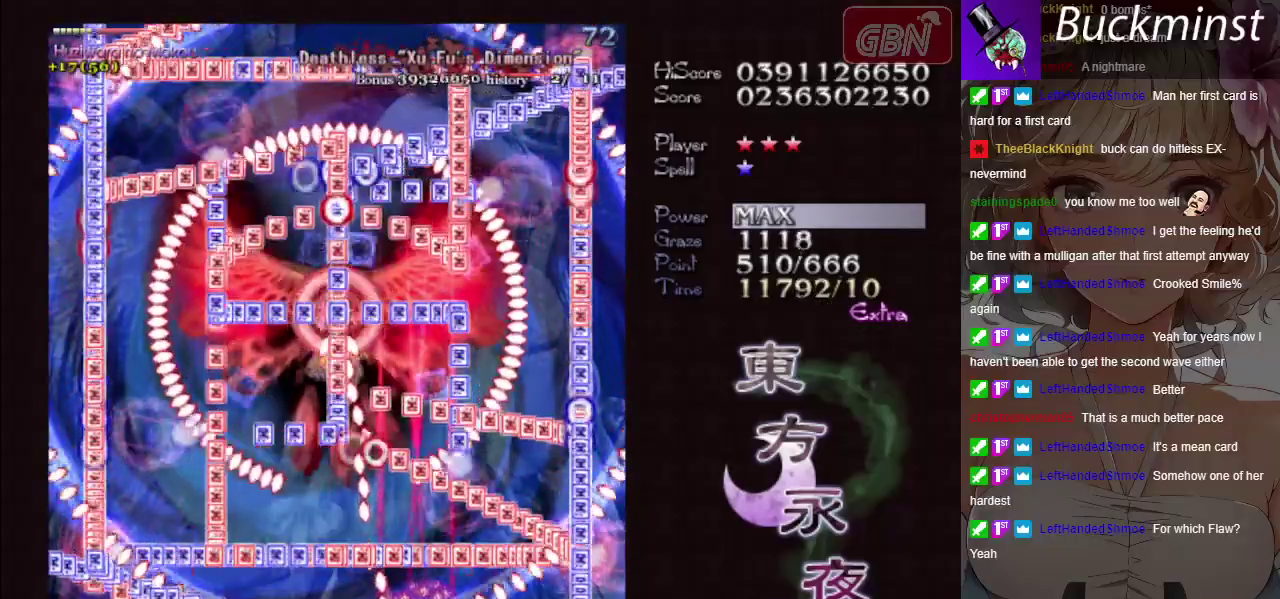
{"dt_ms": 500, "buttons": ["A", "X"], "left_stick": "center", "button_events": []}
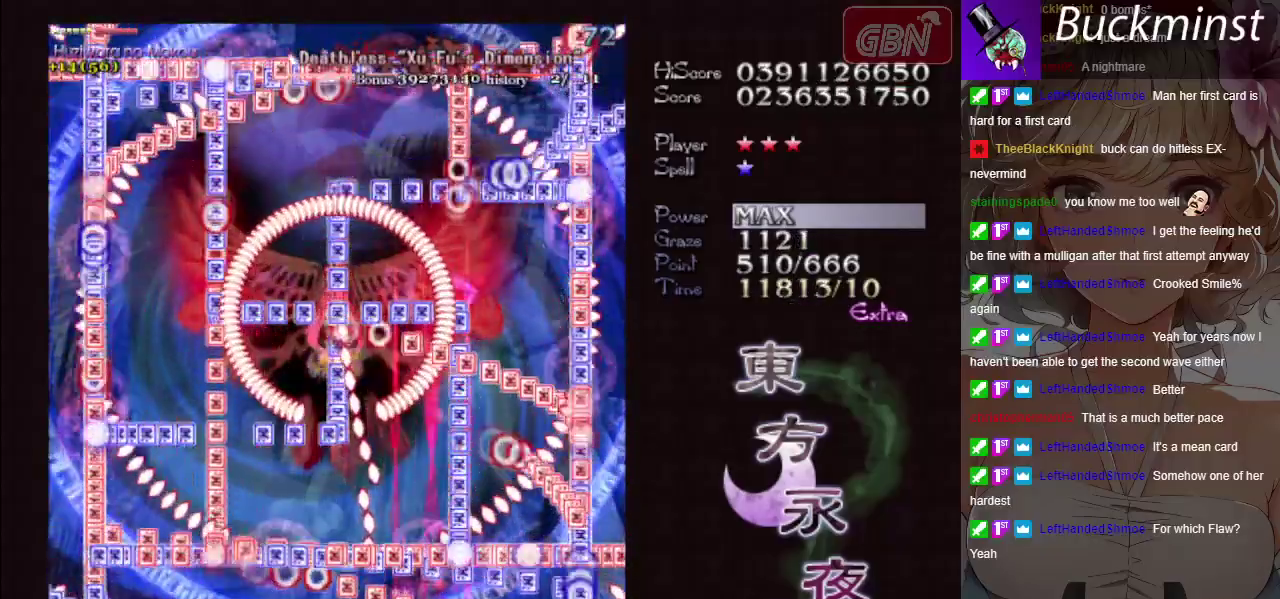
{"dt_ms": 500, "buttons": ["A", "X"], "left_stick": "center", "button_events": []}
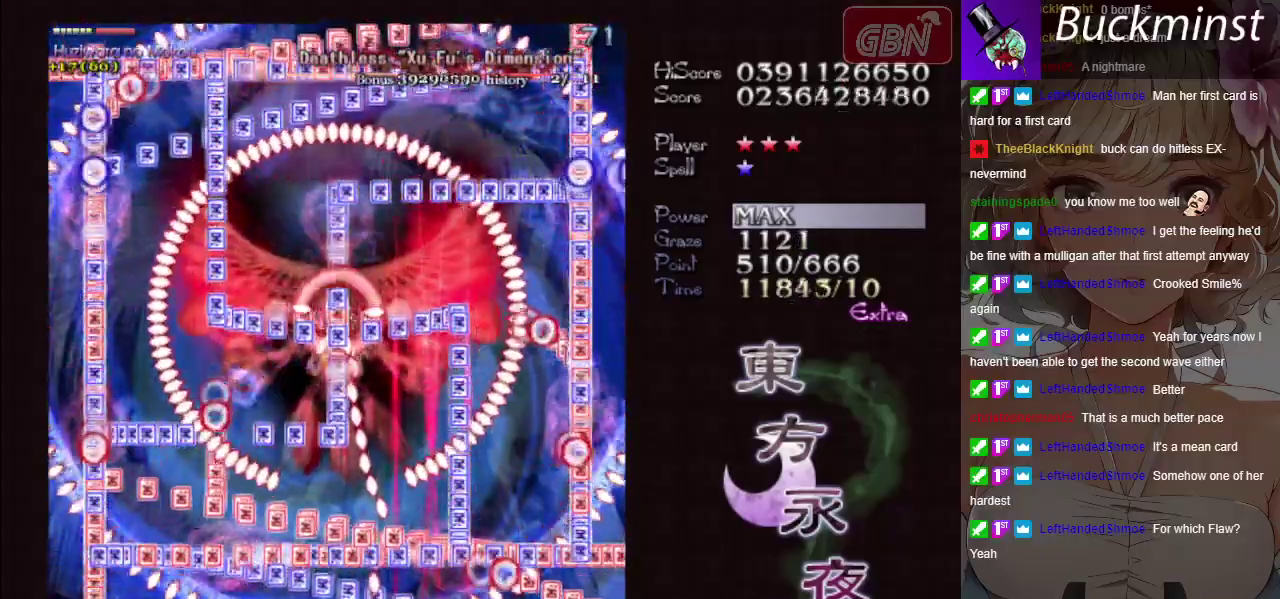
{"dt_ms": 600, "buttons": ["A", "X"], "left_stick": "down-right", "button_events": []}
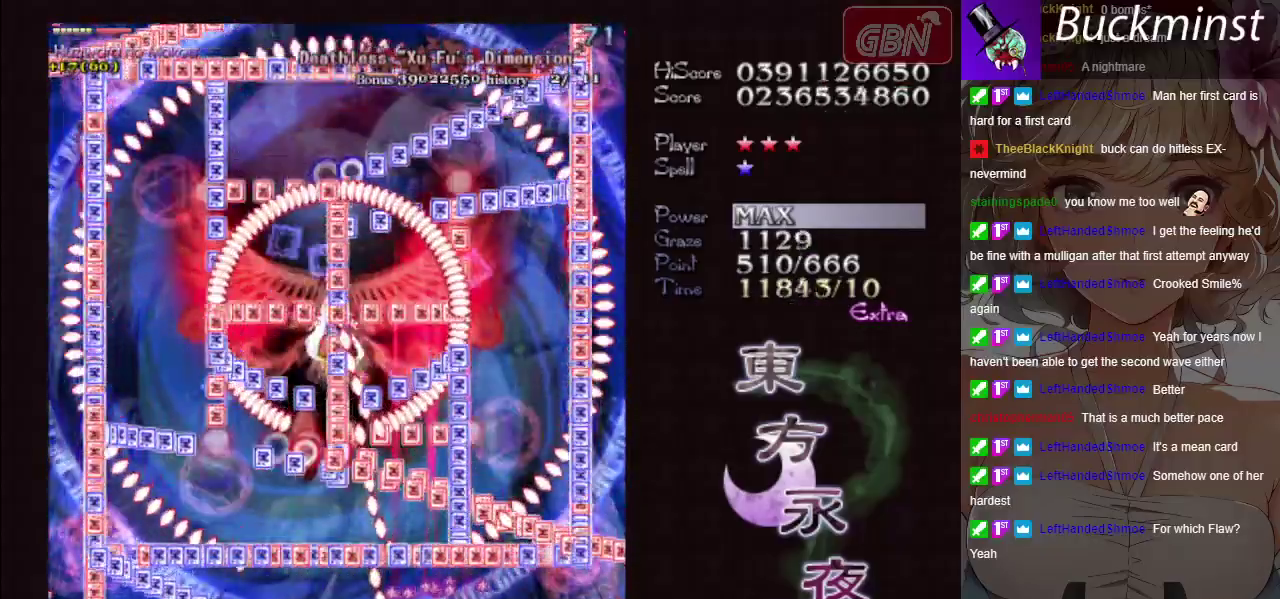
{"dt_ms": 400, "buttons": ["A", "X"], "left_stick": "center", "button_events": []}
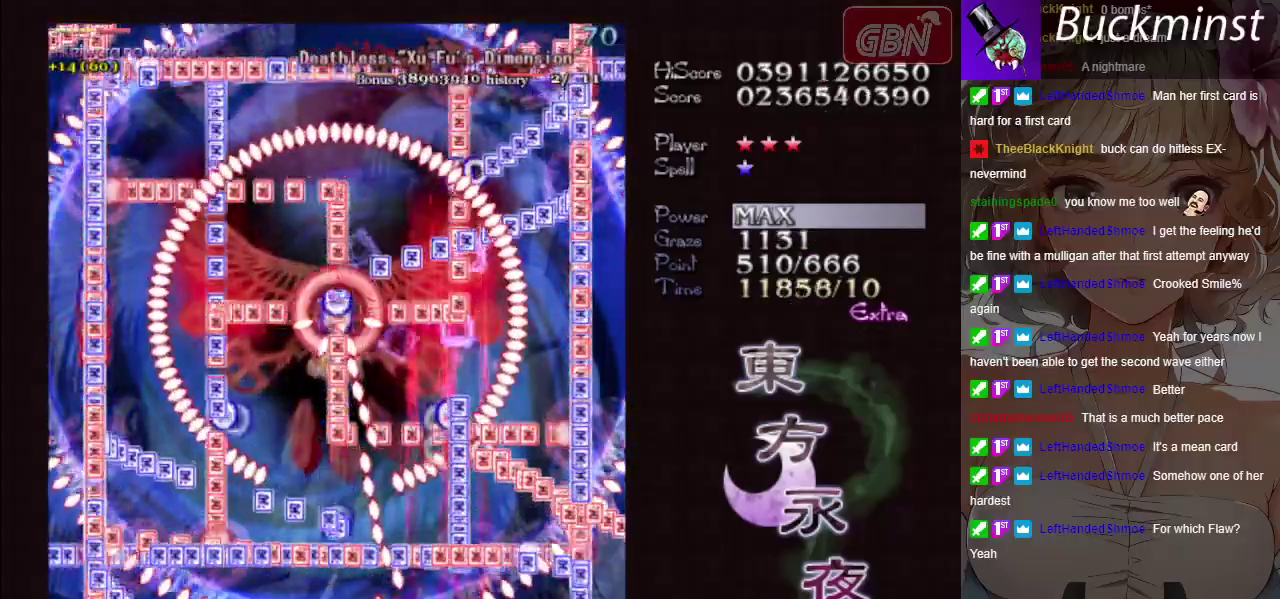
{"dt_ms": 500, "buttons": ["A", "X"], "left_stick": "center", "button_events": []}
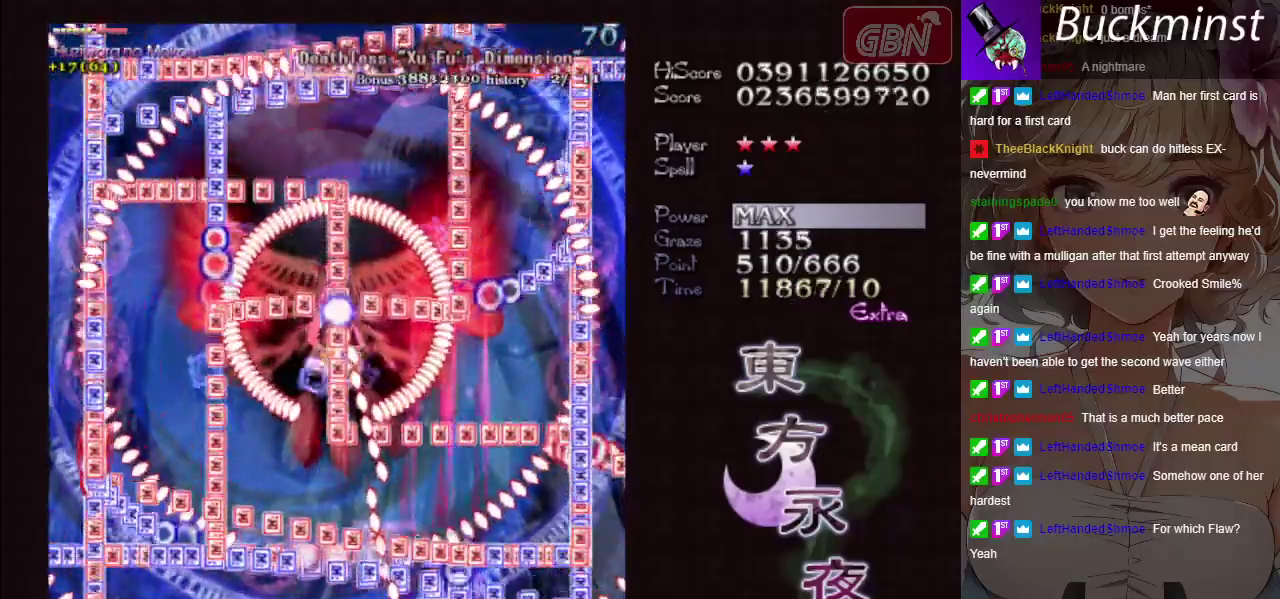
{"dt_ms": 500, "buttons": ["A", "X"], "left_stick": "center", "button_events": []}
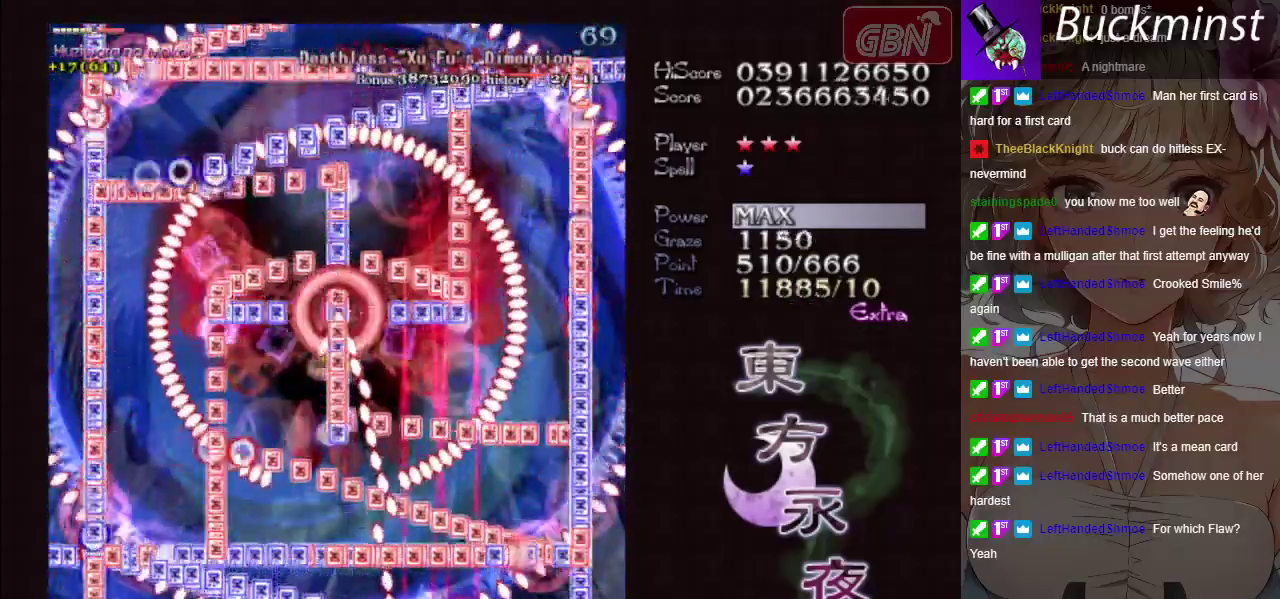
{"dt_ms": 700, "buttons": ["A", "X", "R1"], "left_stick": "center", "button_events": [[617, "R1", "down"]]}
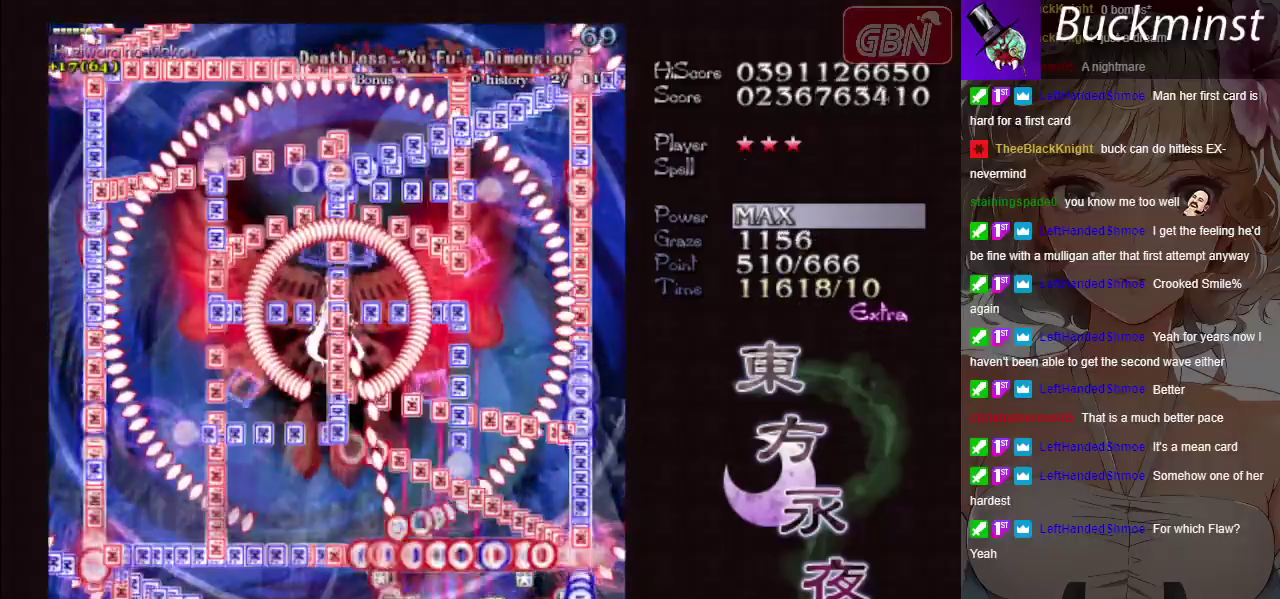
{"dt_ms": 300, "buttons": ["A", "X"], "left_stick": "center", "button_events": [[17, "R1", "up"]]}
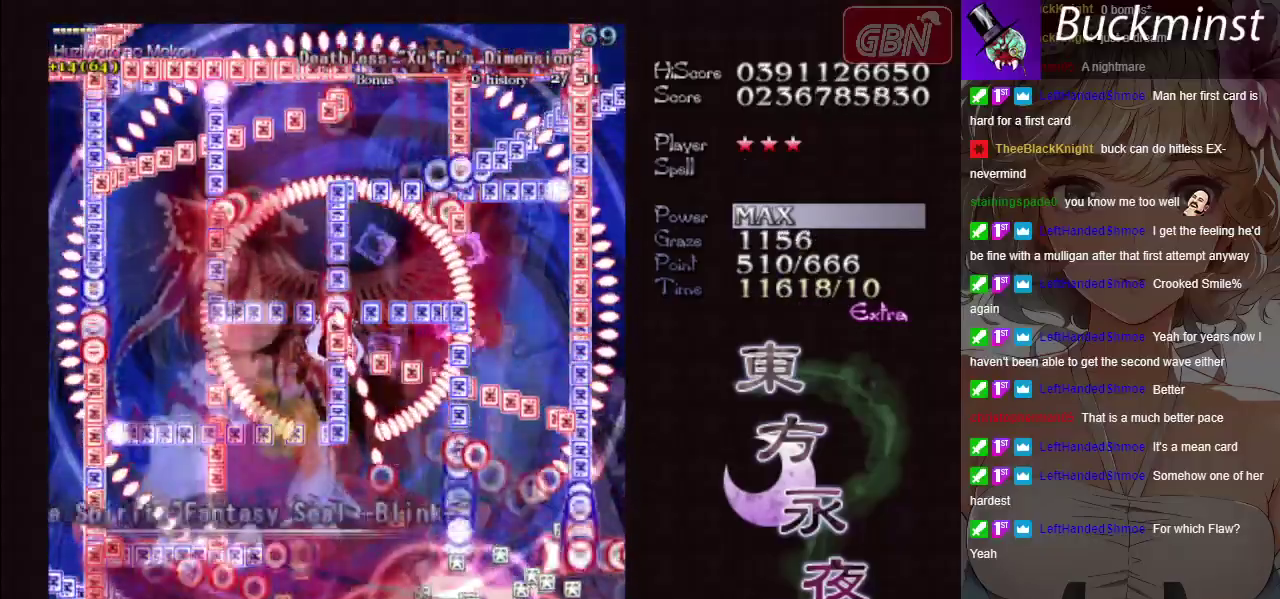
{"dt_ms": 500, "buttons": ["A", "X"], "left_stick": "left", "button_events": []}
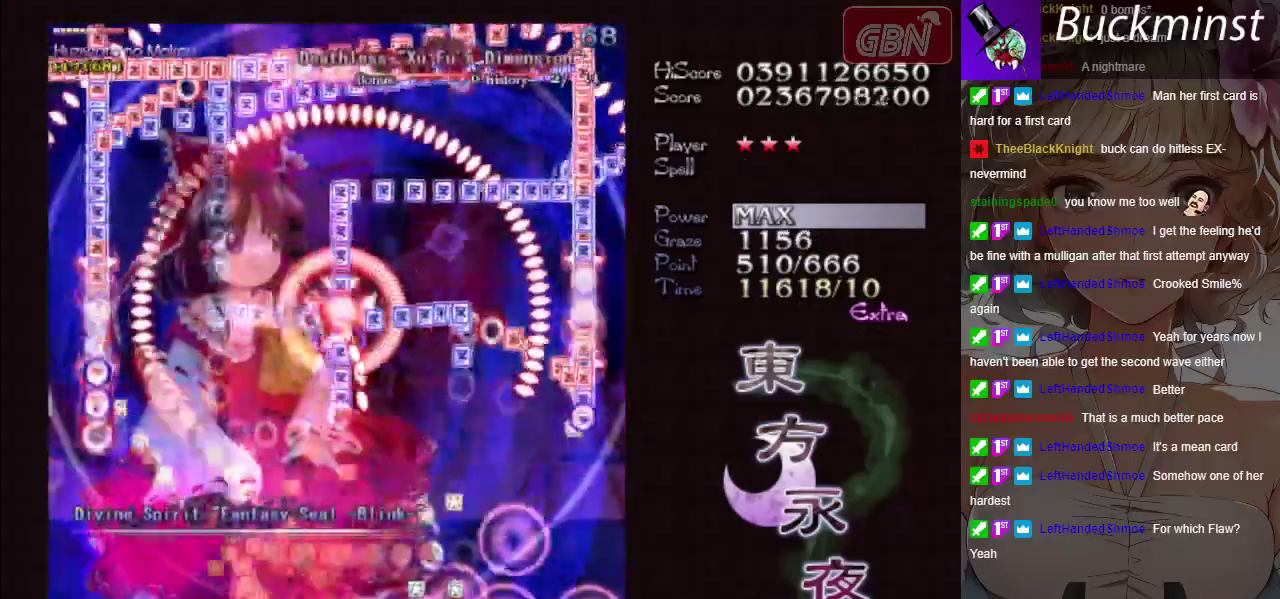
{"dt_ms": 600, "buttons": ["A", "X"], "left_stick": "down-left", "button_events": []}